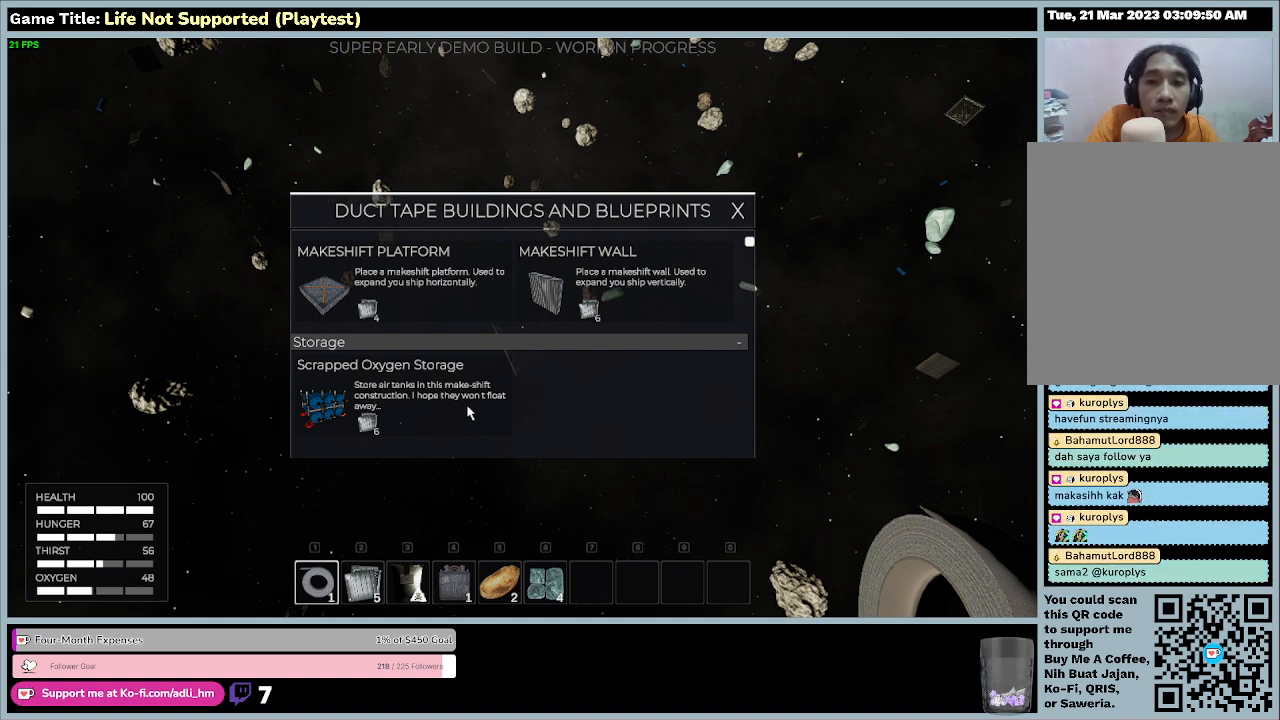
Gameplay with keyboard and mouse; each line is a JSON object with the keys and mouse buttons held at the frame after it. "events" lists presses ("down") and releases ("up") of "0", "1", "2", "3", "4", "5", "6", "7", "8", "9", "a", "alt", "b", "c", "caps_lock", "ctrl", "d", "down", "e", "escape", "f", "f1", "f2", "f3", "f4", "f5", "f6", "f7", "f8", "g", "h", "i", "j", "k", "l", "left", "m", "n", "o", "p", "q", "r", "return", "right", "s", "shift", "space", "t", "tab", "tilde", "u", "up", "v", "w", "x", "y", "z", "mouse_left", "mouse_wheel" and "mouse_right" between this image and that frame as [ms after this image, input, new state], when the widget could be followed in between. "mouse_left", "mouse_wheel", "mouse_right" = the "left", "wheel", "right" buttons of the "mouse" list. No other keys are recorded. "wheel" means that the mouse wheel is clicked or scrolled. Not read: mouse_move.
{"keys": [], "mouse": ["left"], "events": [[433, "mouse_left", "down"]]}
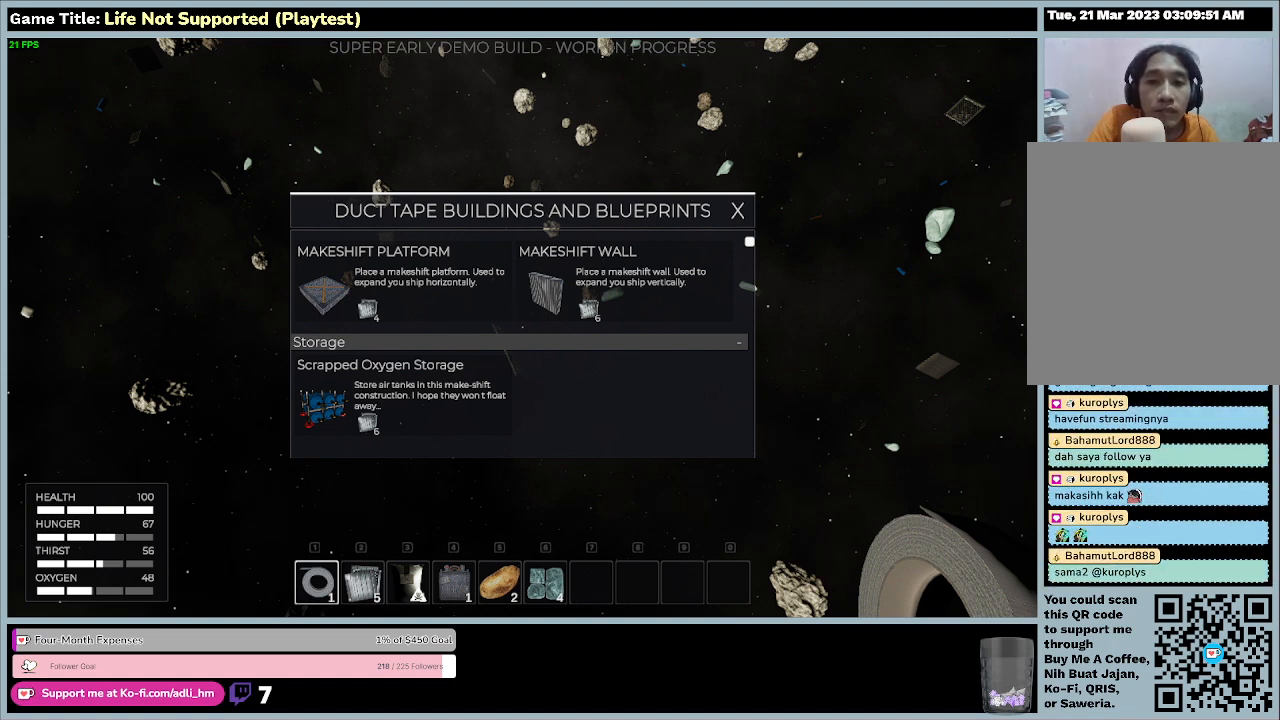
{"keys": [], "mouse": [], "events": [[467, "mouse_left", "up"]]}
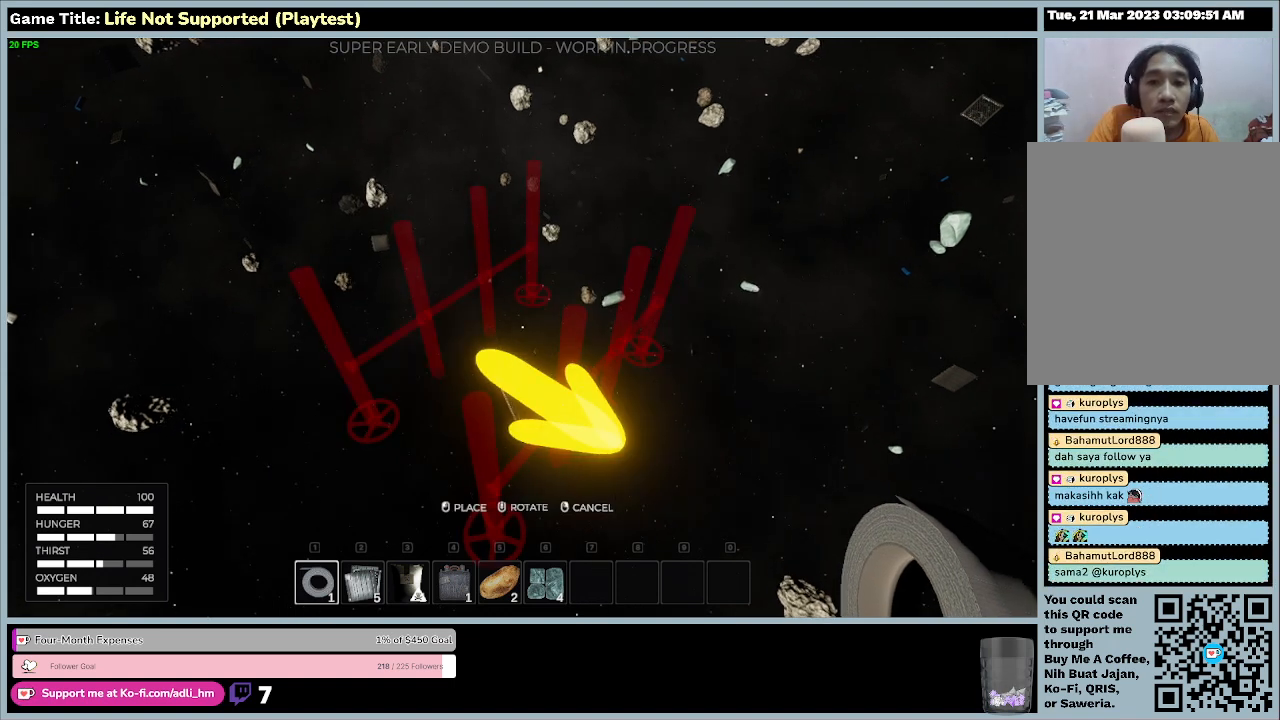
{"keys": [], "mouse": [], "events": []}
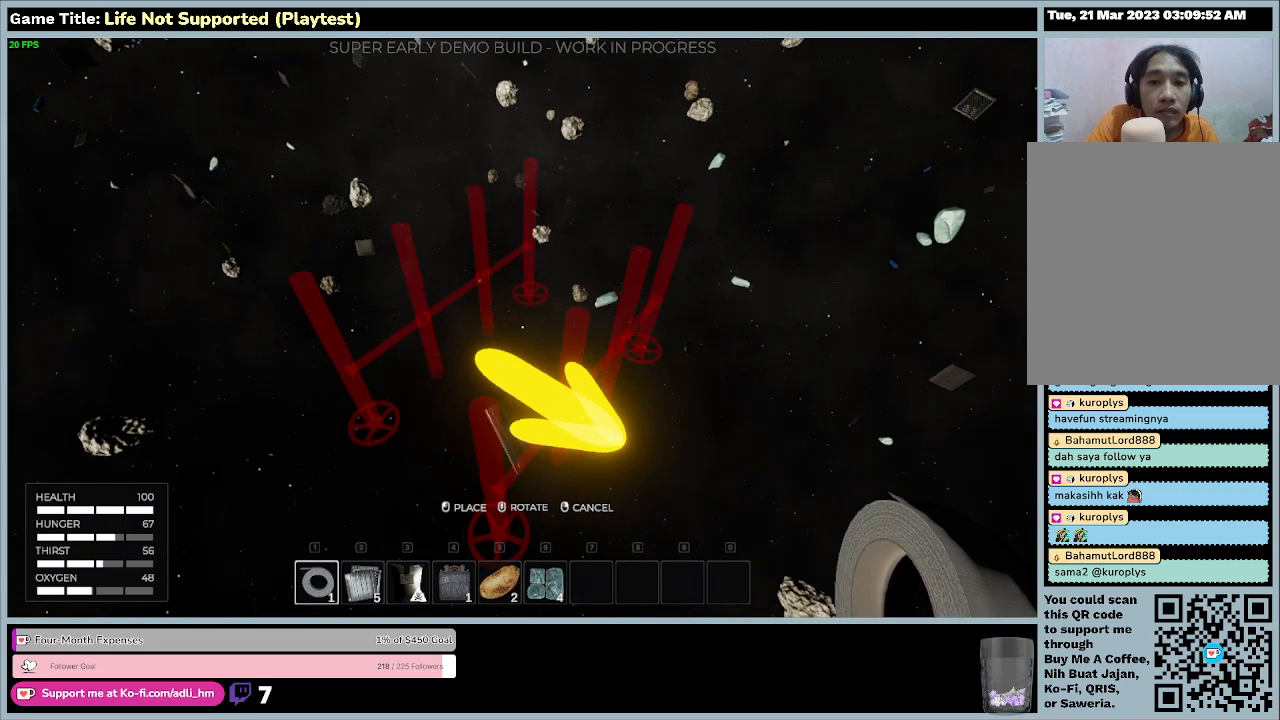
{"keys": [], "mouse": [], "events": []}
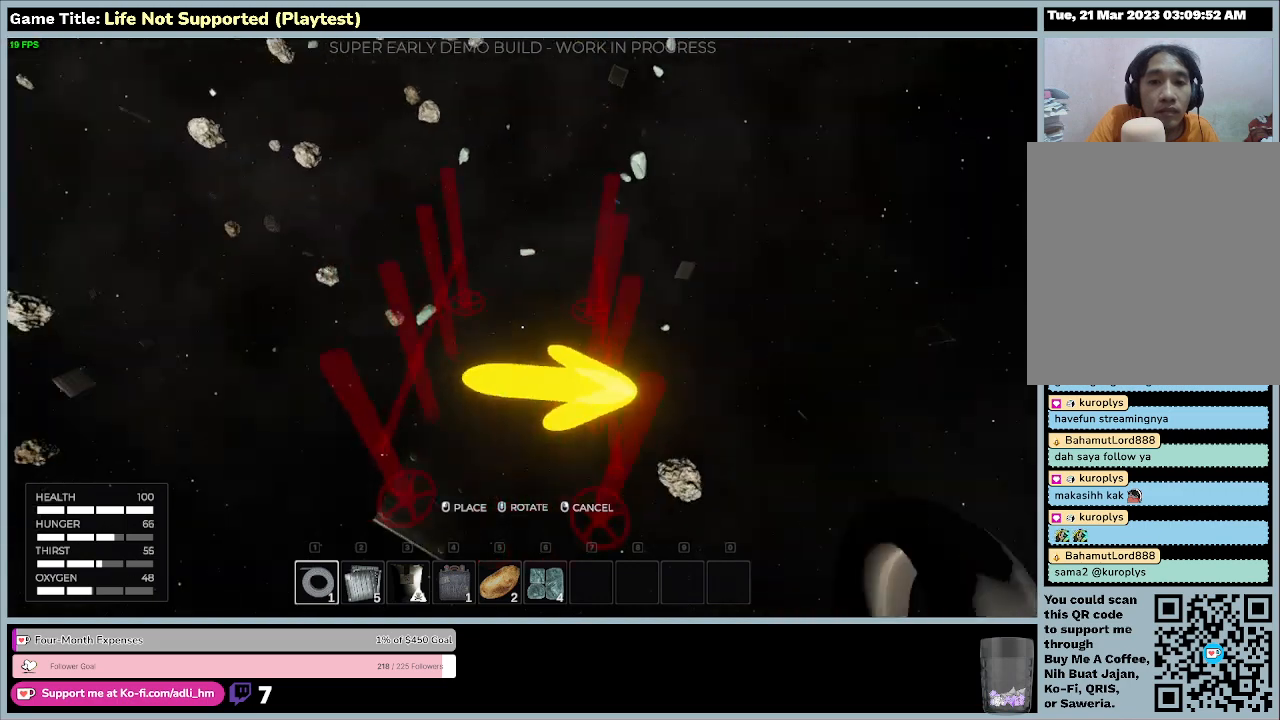
{"keys": [], "mouse": [], "events": []}
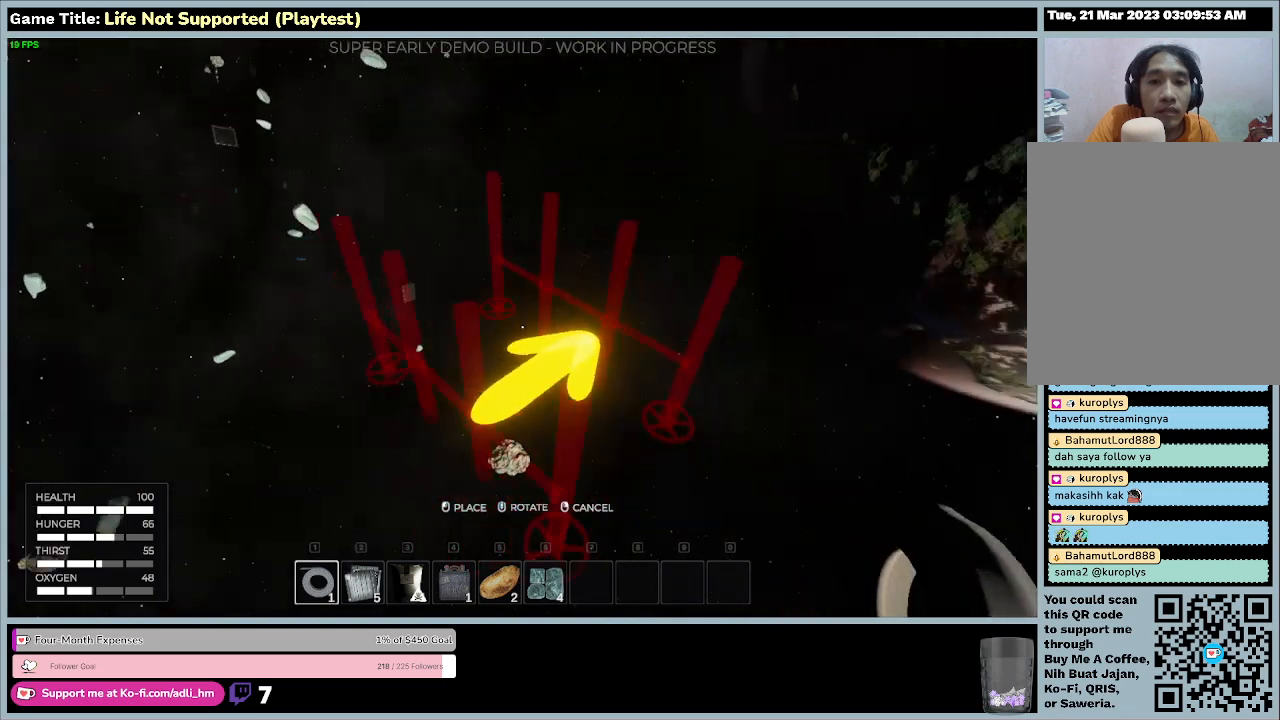
{"keys": [], "mouse": [], "events": []}
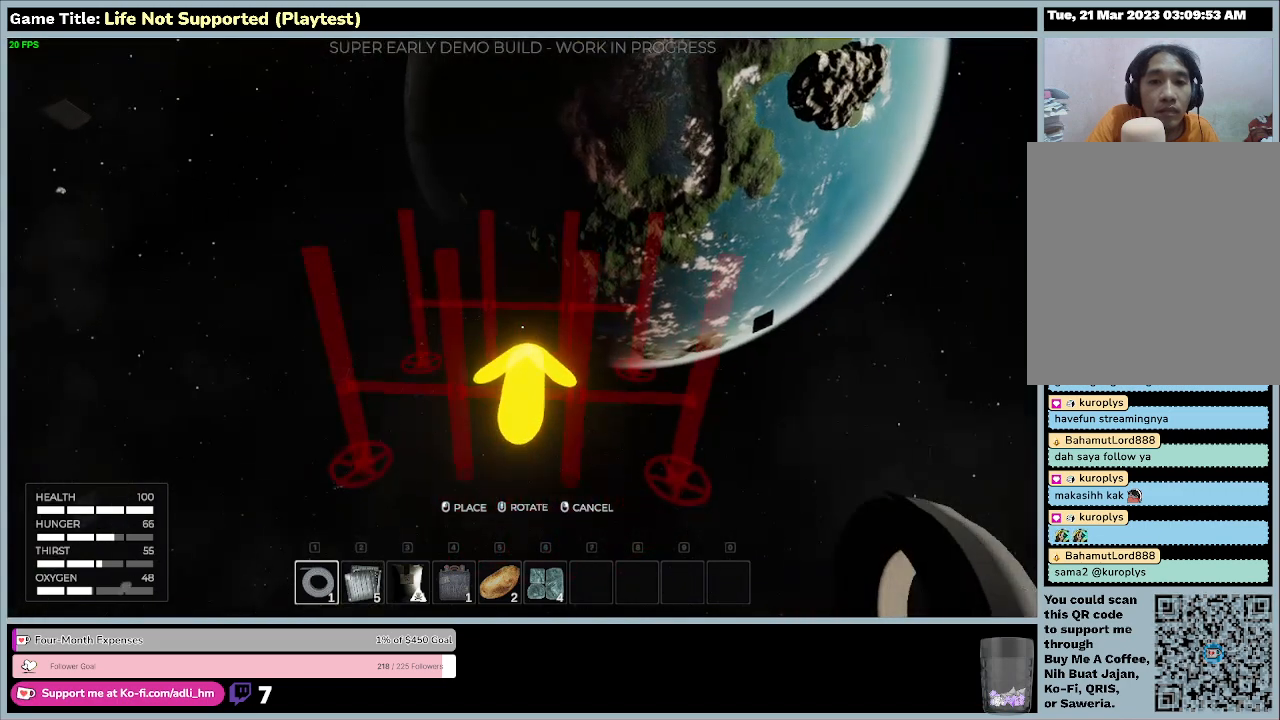
{"keys": [], "mouse": [], "events": []}
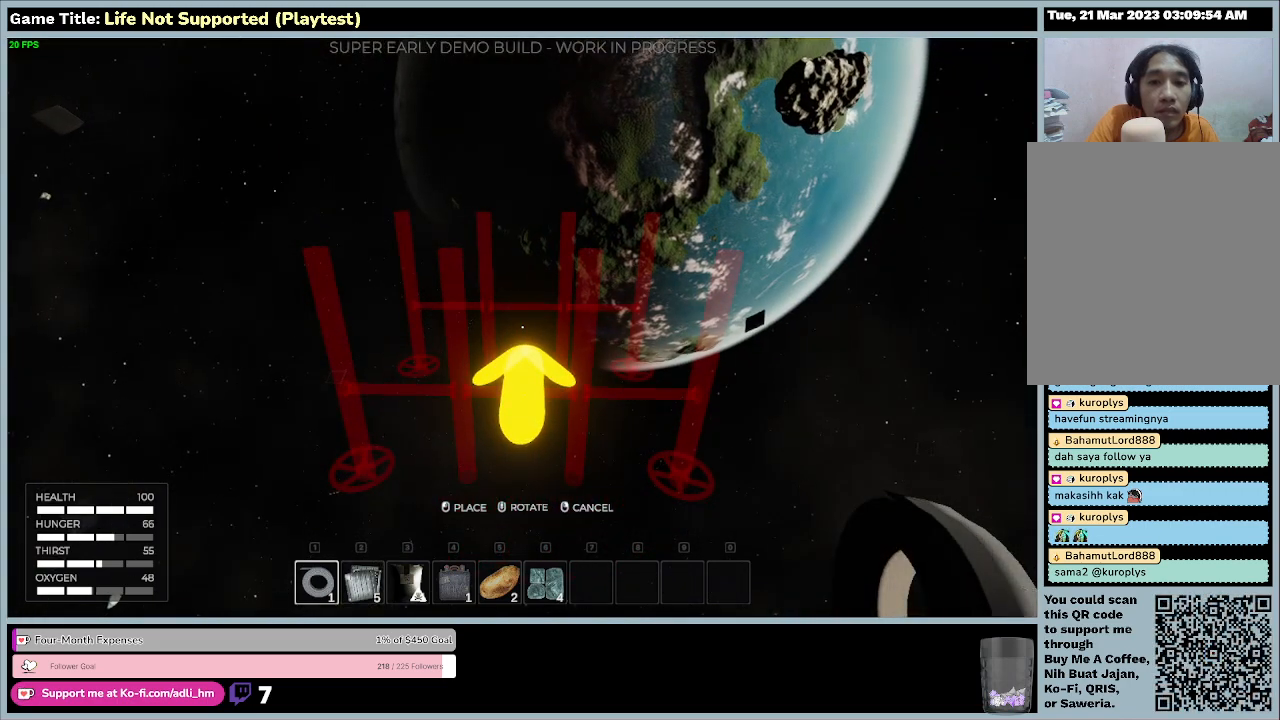
{"keys": [], "mouse": [], "events": []}
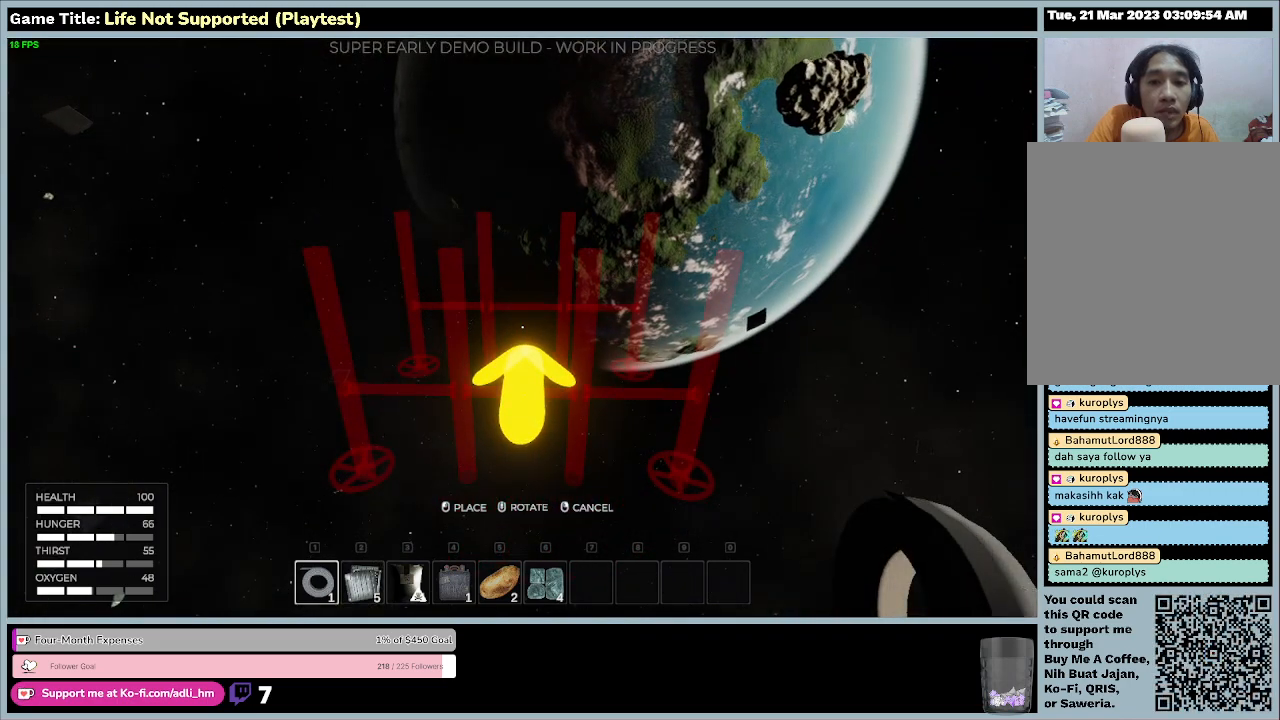
{"keys": [], "mouse": [], "events": []}
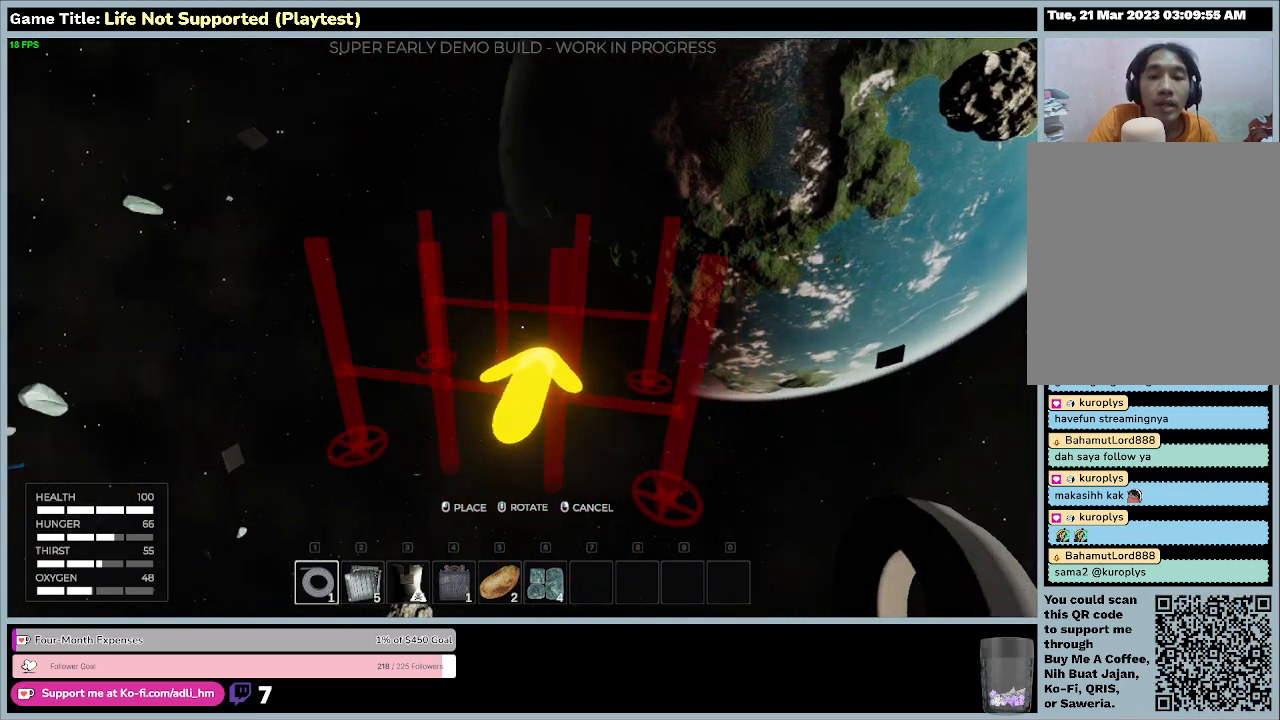
{"keys": [], "mouse": [], "events": []}
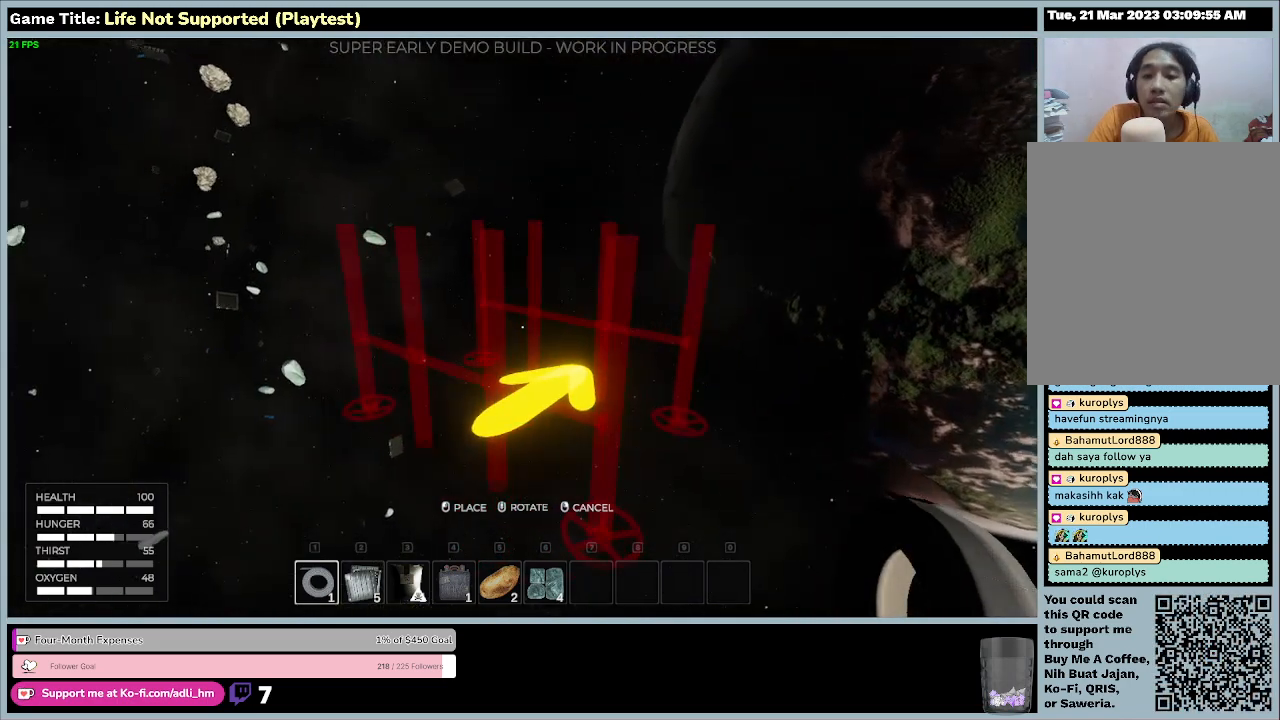
{"keys": [], "mouse": [], "events": []}
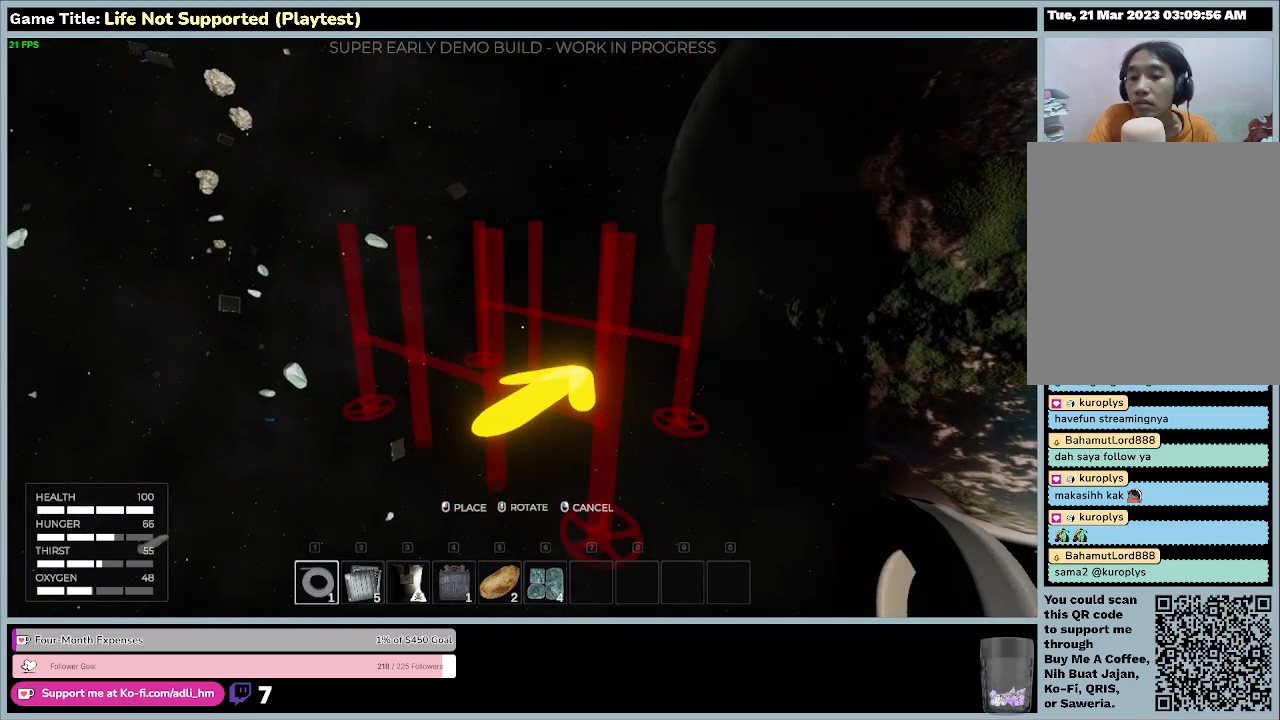
{"keys": ["2"], "mouse": [], "events": [[333, "2", "down"]]}
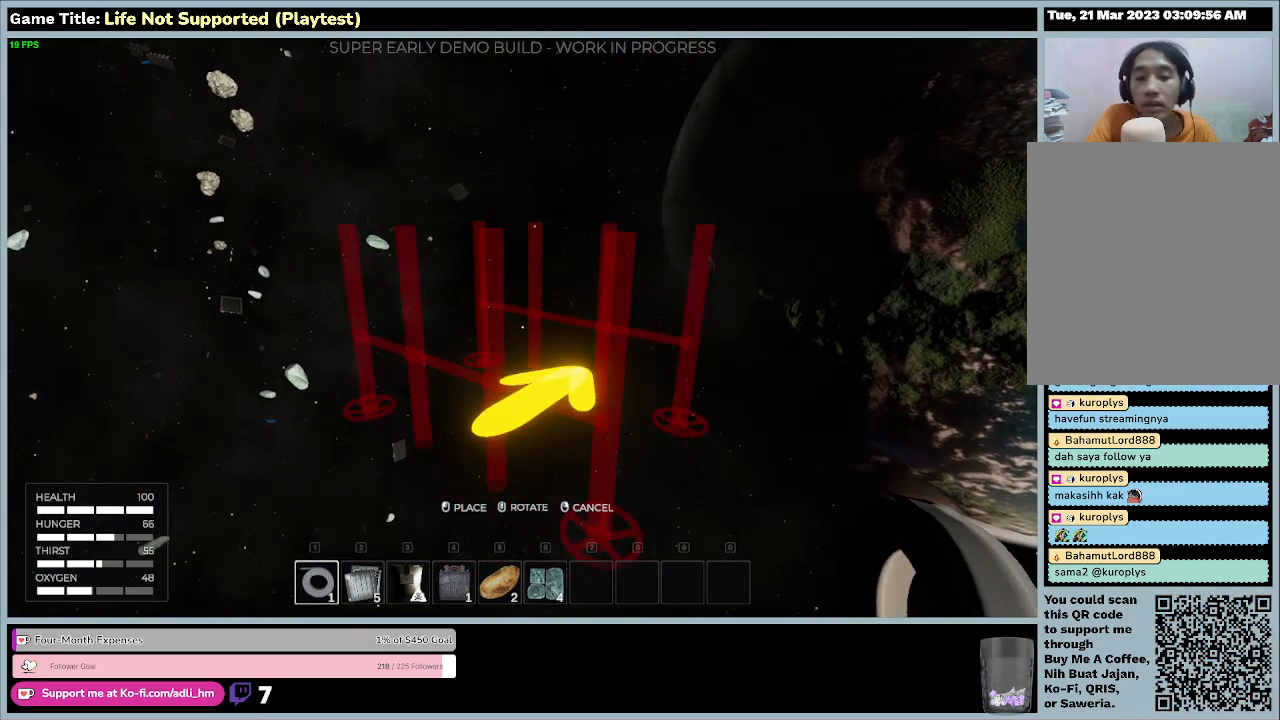
{"keys": ["2"], "mouse": [], "events": []}
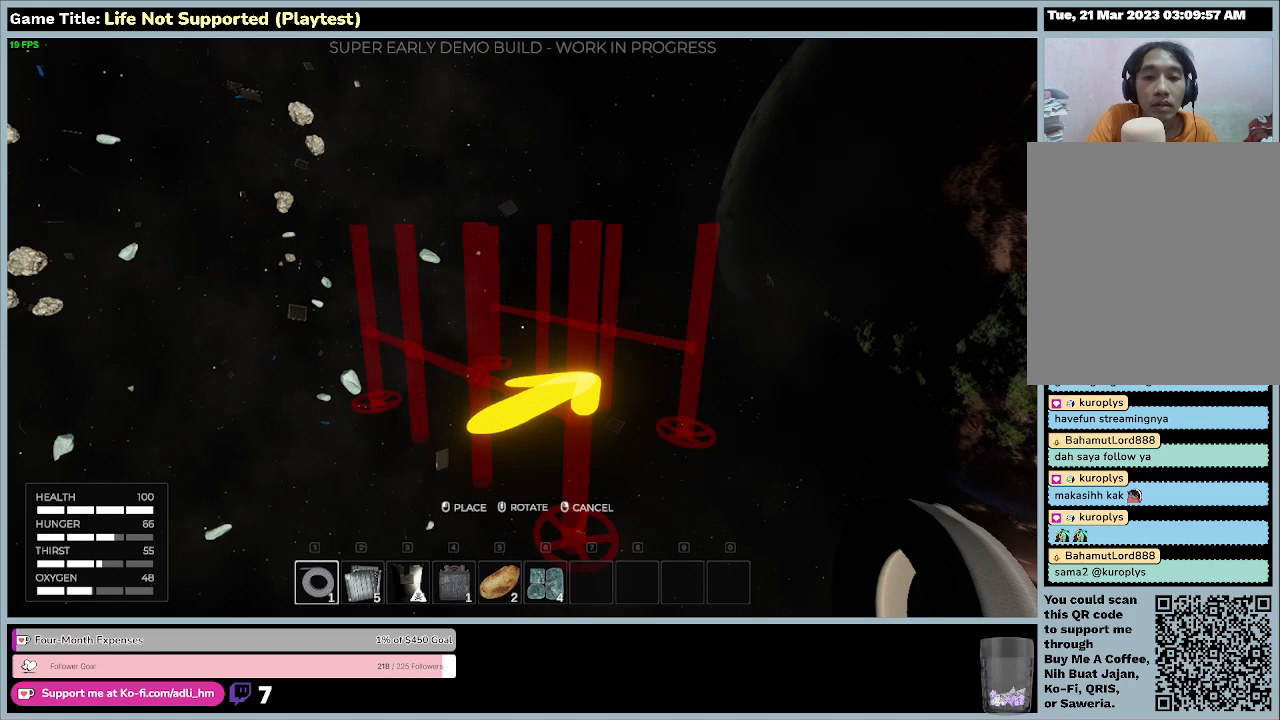
{"keys": ["2"], "mouse": [], "events": []}
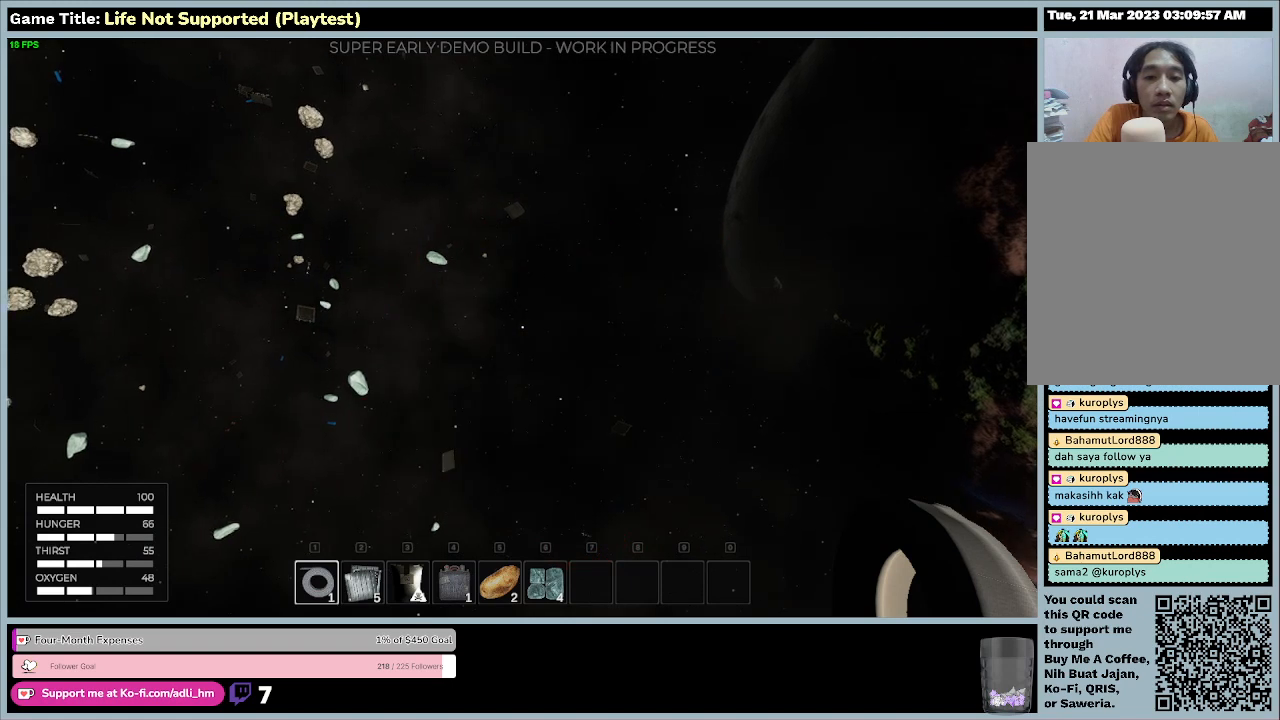
{"keys": ["2"], "mouse": ["right"], "events": [[433, "mouse_right", "down"]]}
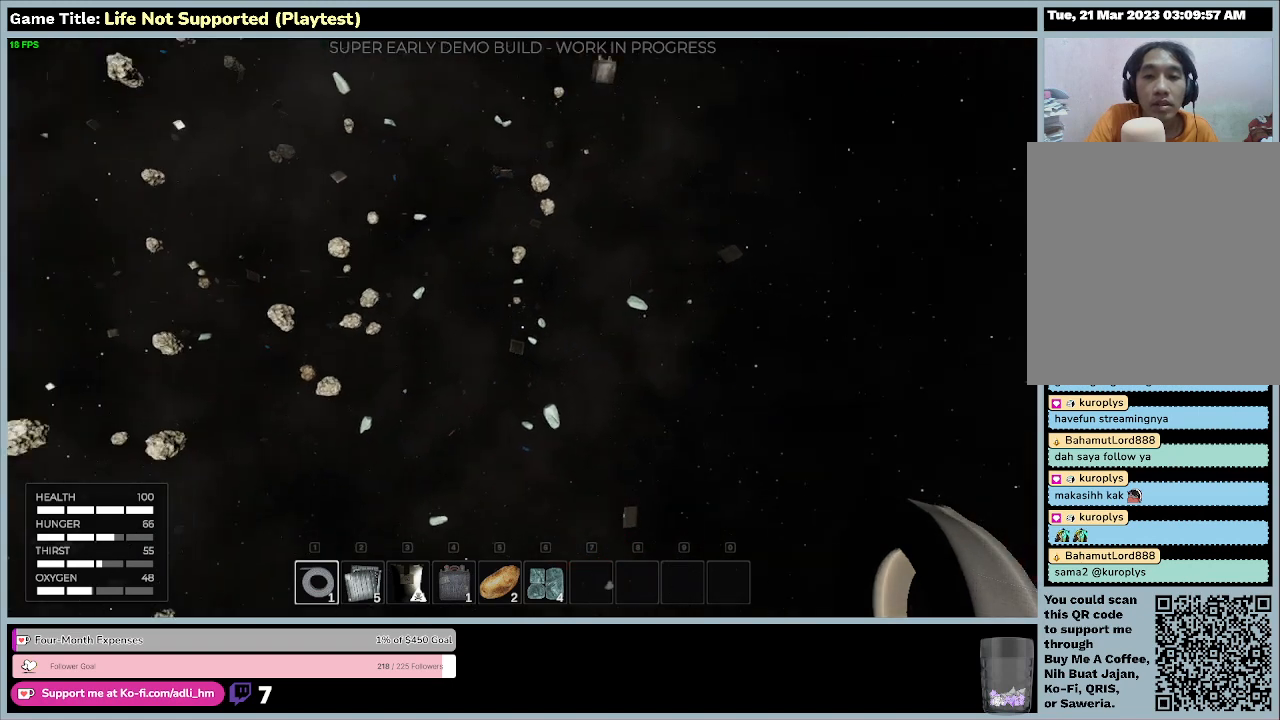
{"keys": [], "mouse": ["left"], "events": [[33, "2", "up"], [33, "mouse_right", "up"], [333, "mouse_left", "down"]]}
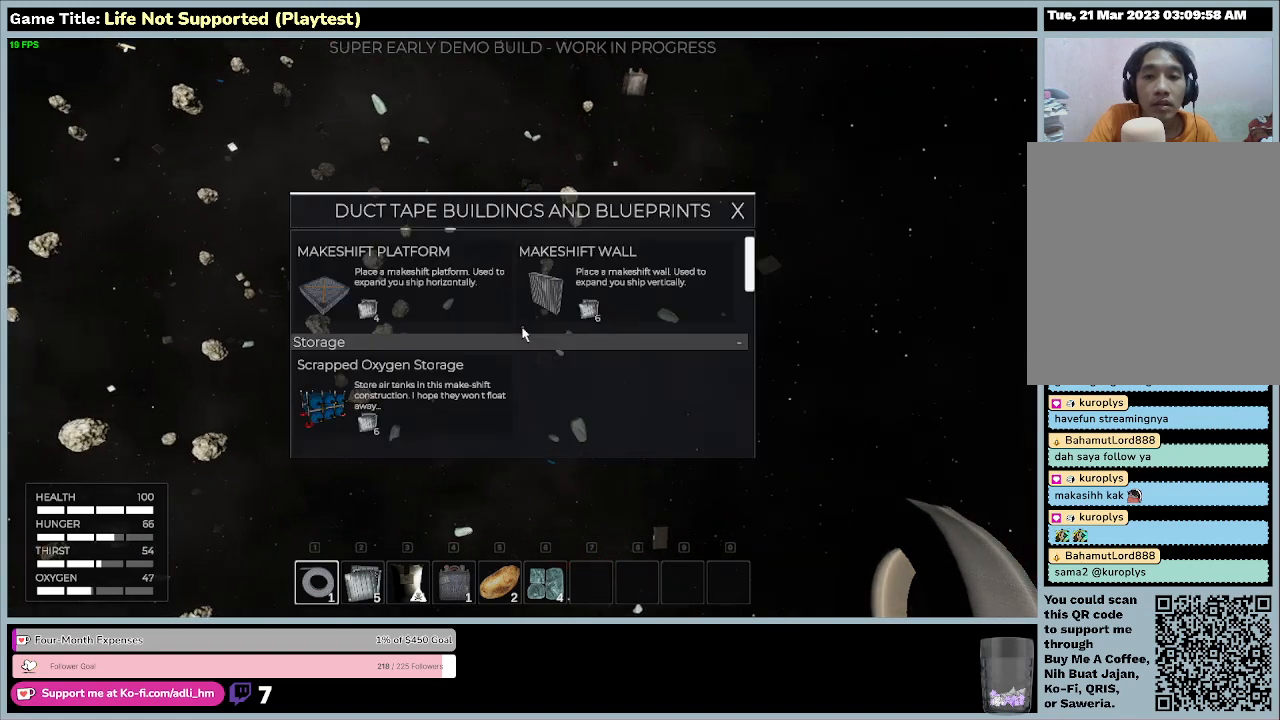
{"keys": [], "mouse": ["left"], "events": []}